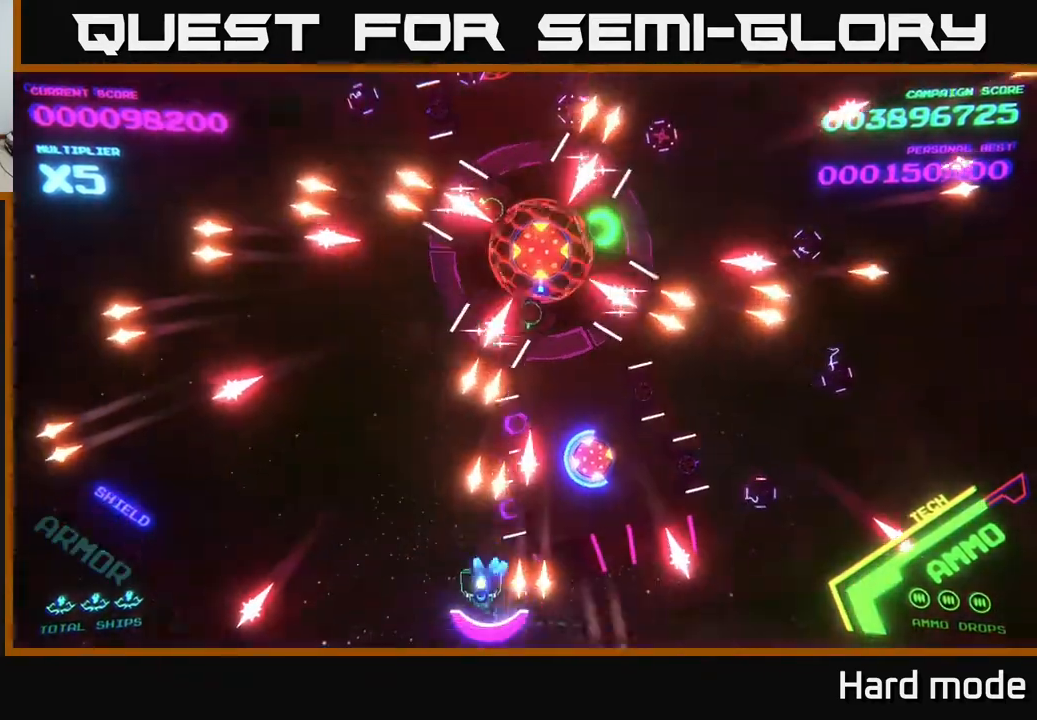
Gameplay with a controller (Xbox layout); each line is a JSON object with the inputs held at the frame after it. "events" lists button and stick changes between this image and that frame as [ms after this image, input, new state], when the widget could be followed in between. Not read: right_stick.
{"buttons": ["B"], "left_stick": "up-left", "events": [[17, "left_stick", "up"], [33, "A", "up"], [67, "B", "down"], [117, "left_stick", "left"], [433, "left_stick", "up-left"]]}
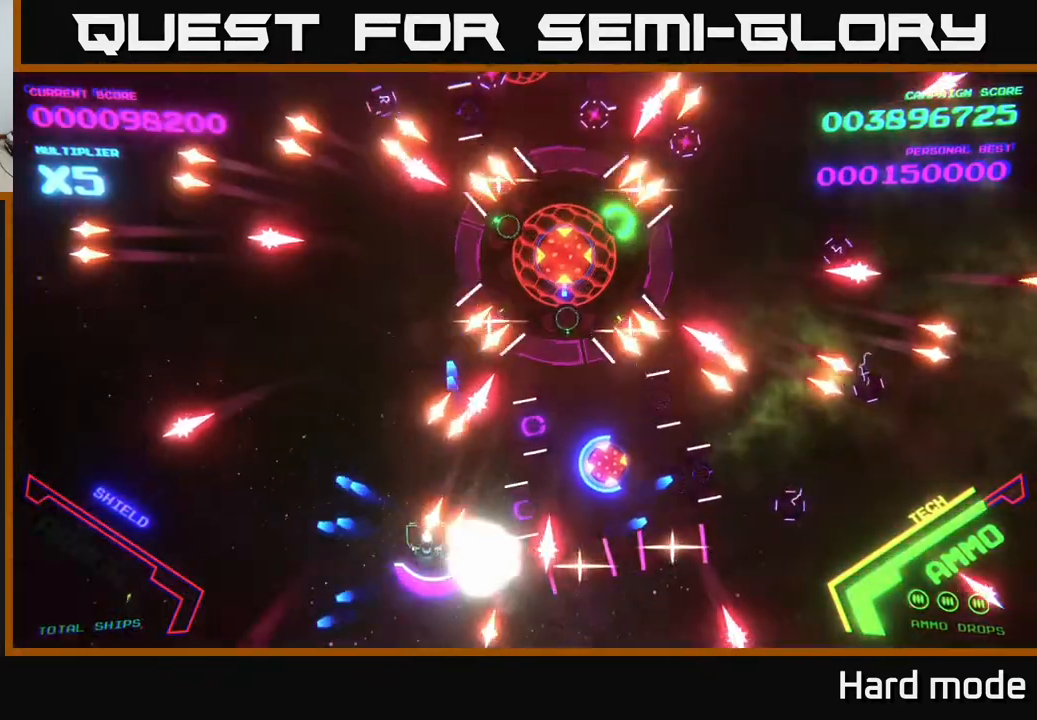
{"buttons": [], "left_stick": "left", "events": [[100, "left_stick", "left"], [200, "left_stick", "up-left"], [367, "left_stick", "left"], [483, "B", "up"]]}
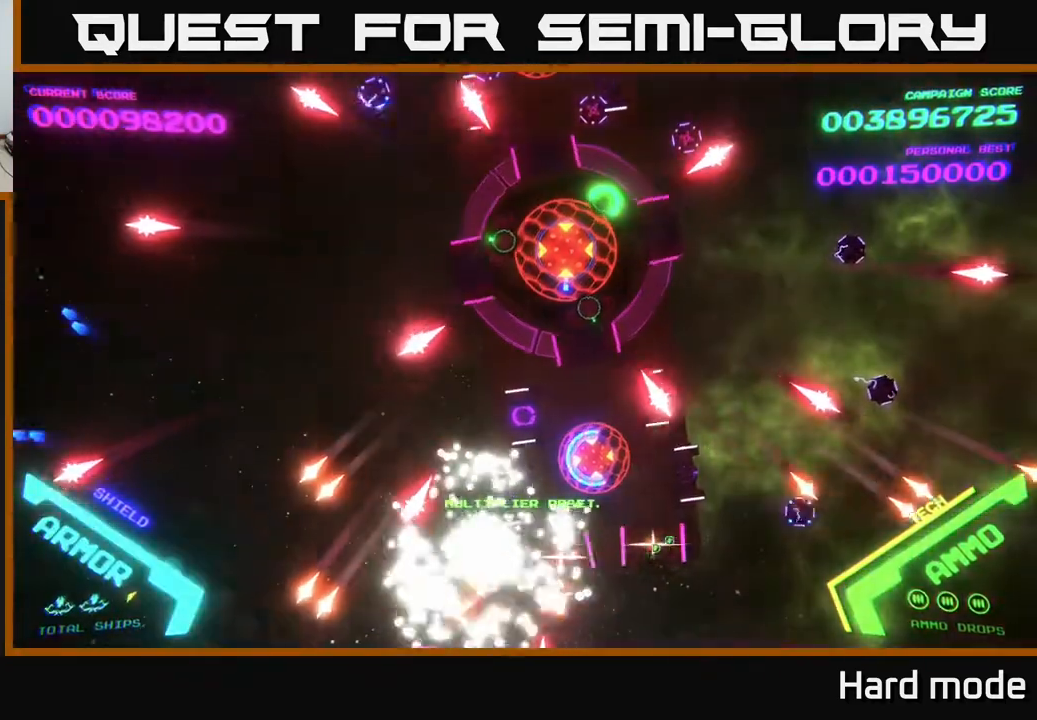
{"buttons": [], "left_stick": "up-right", "events": [[33, "left_stick", "center"], [67, "B", "down"], [233, "B", "up"], [283, "left_stick", "up-right"]]}
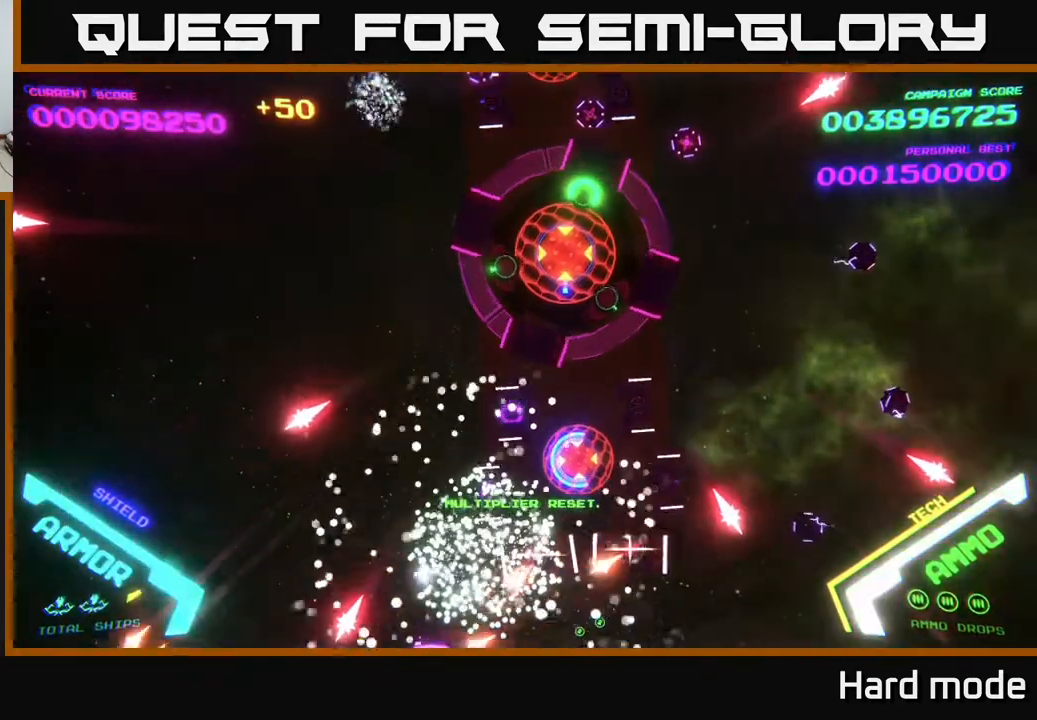
{"buttons": [], "left_stick": "up-right", "events": [[83, "A", "down"], [400, "A", "up"]]}
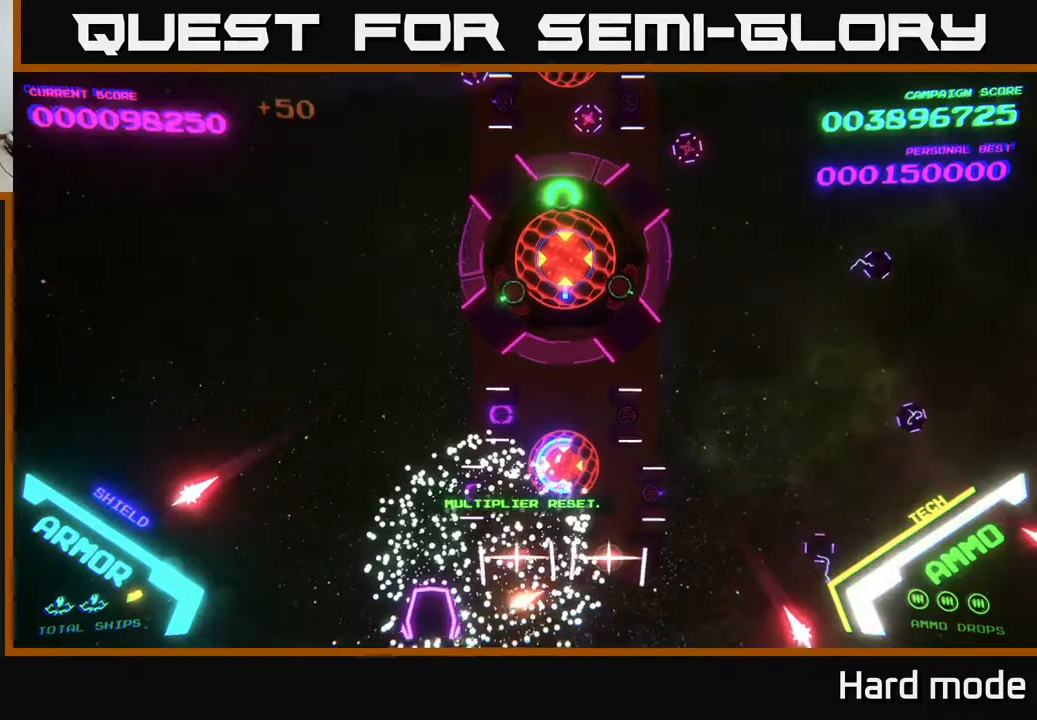
{"buttons": ["A", "X"], "left_stick": "up", "events": [[217, "A", "down"], [217, "left_stick", "right"], [450, "X", "down"], [483, "left_stick", "up"]]}
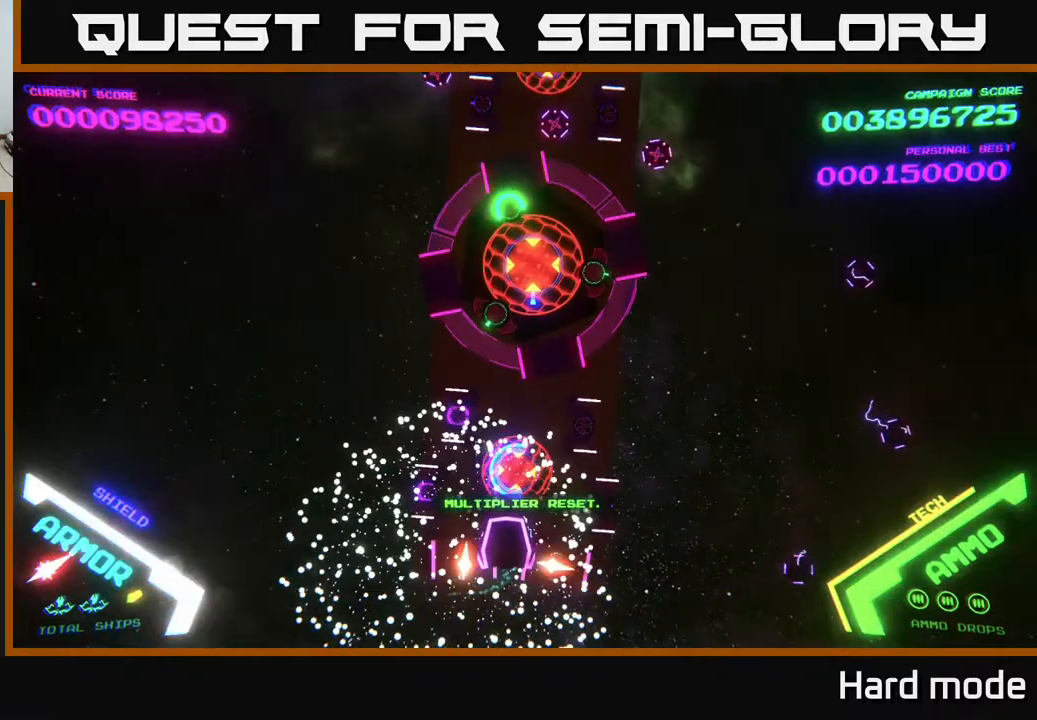
{"buttons": [], "left_stick": "center", "events": [[100, "X", "up"], [150, "left_stick", "center"], [167, "X", "down"], [267, "X", "up"], [300, "A", "up"], [317, "A", "down"], [350, "X", "down"], [433, "X", "up"], [500, "A", "up"]]}
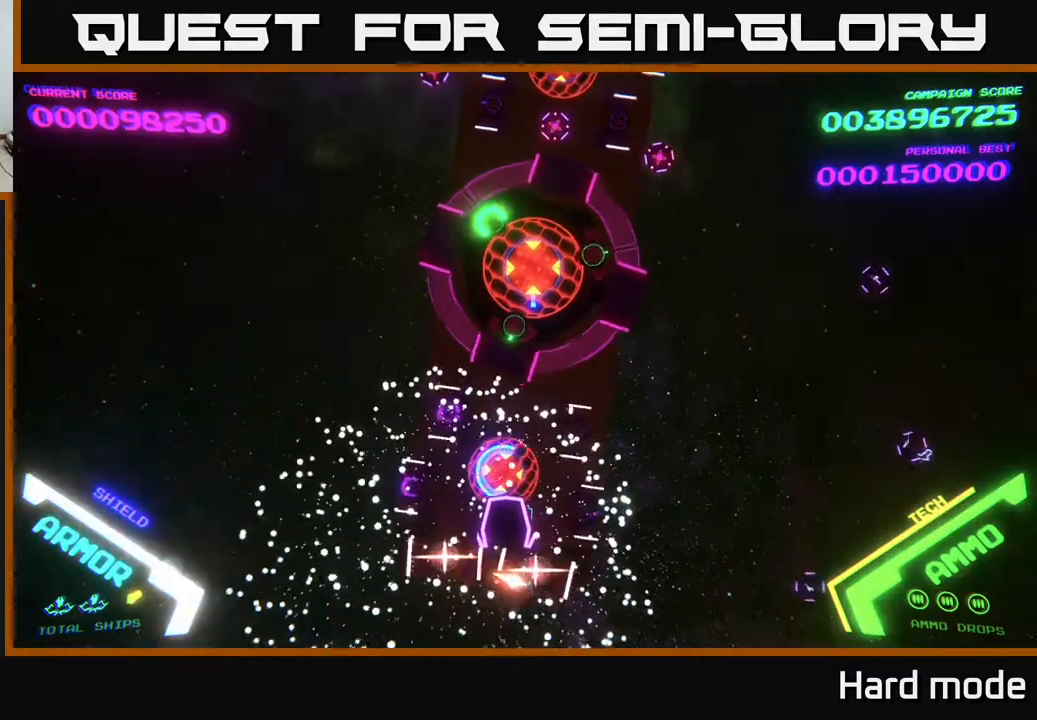
{"buttons": ["A"], "left_stick": "center", "events": [[50, "A", "down"], [67, "X", "down"], [117, "X", "up"], [200, "X", "down"], [217, "left_stick", "up-left"], [283, "X", "up"], [317, "left_stick", "center"], [383, "X", "down"], [467, "X", "up"]]}
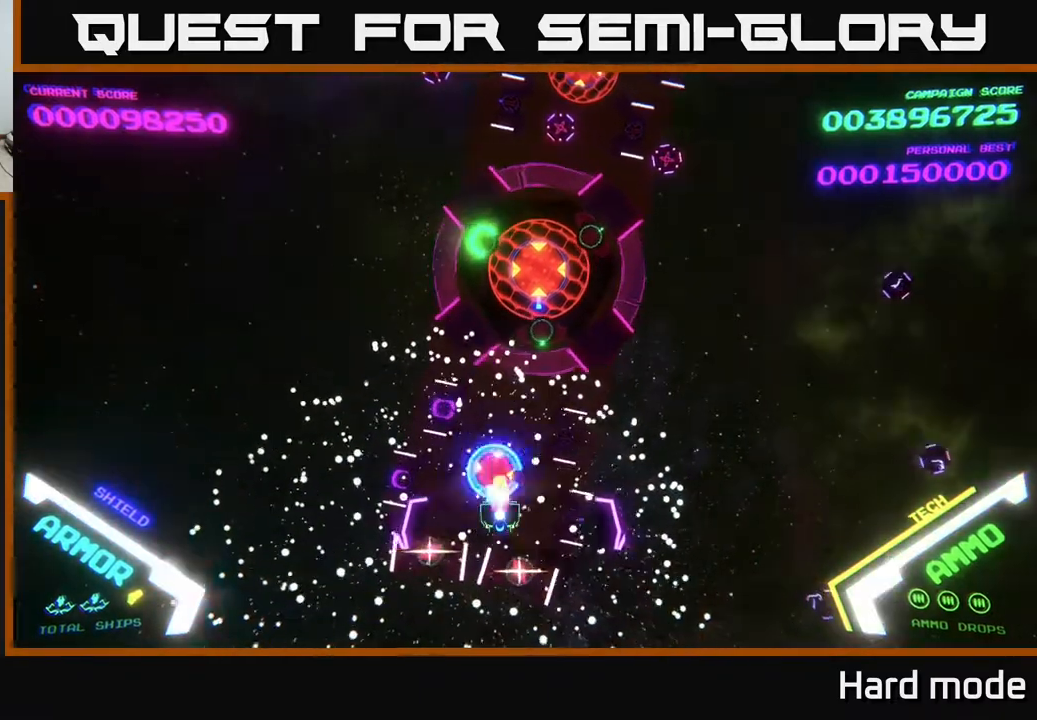
{"buttons": ["A"], "left_stick": "right", "events": [[17, "X", "down"], [100, "X", "up"], [133, "A", "up"], [150, "A", "down"], [167, "X", "down"], [283, "X", "up"], [300, "A", "up"], [317, "A", "down"], [333, "X", "down"], [400, "X", "up"], [400, "left_stick", "right"], [417, "A", "up"], [500, "A", "down"]]}
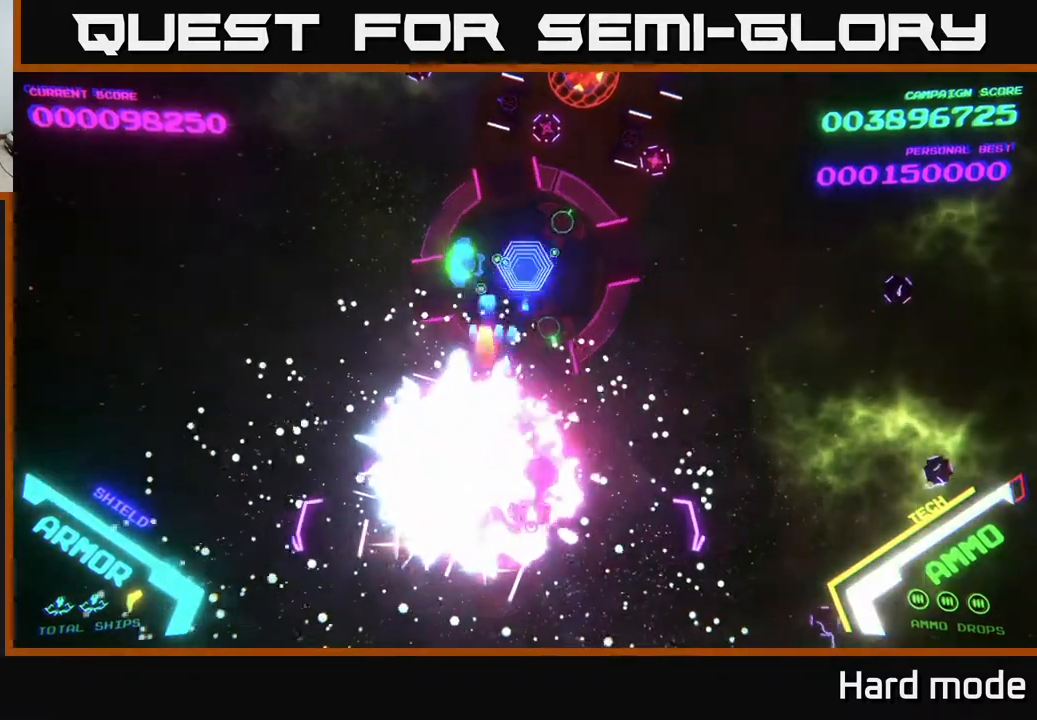
{"buttons": ["B"], "left_stick": "up-left", "events": [[33, "A", "up"], [67, "B", "down"], [300, "left_stick", "down"], [450, "left_stick", "left"], [500, "left_stick", "up-left"]]}
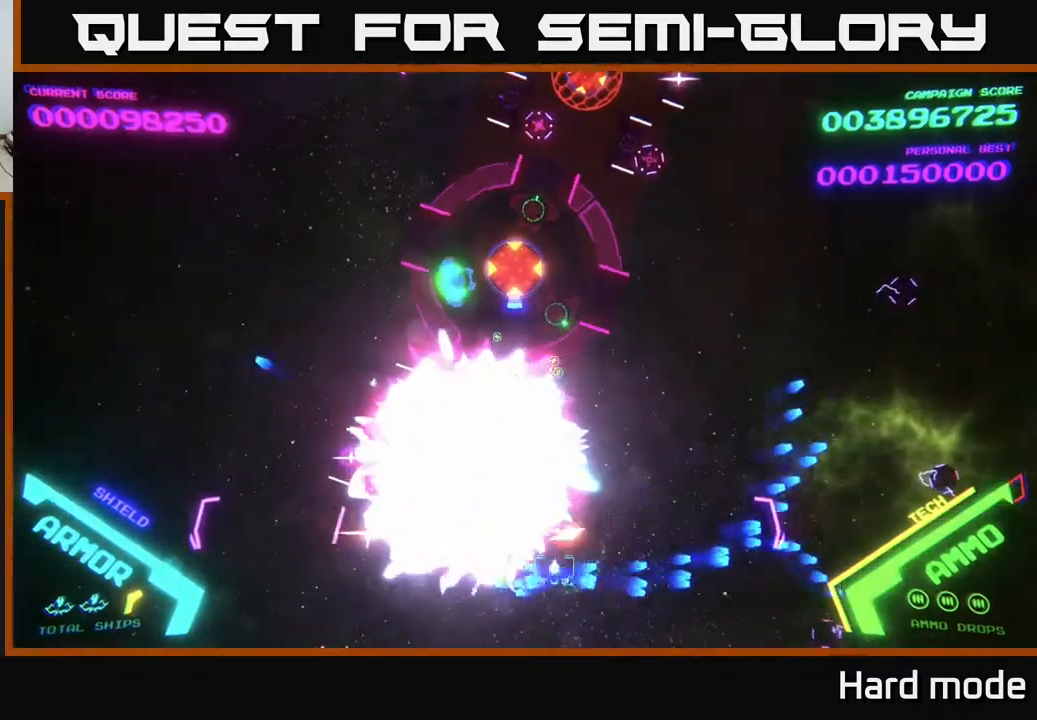
{"buttons": ["A", "X"], "left_stick": "left", "events": [[167, "left_stick", "down-left"], [300, "left_stick", "left"], [350, "B", "up"], [433, "A", "down"], [467, "X", "down"]]}
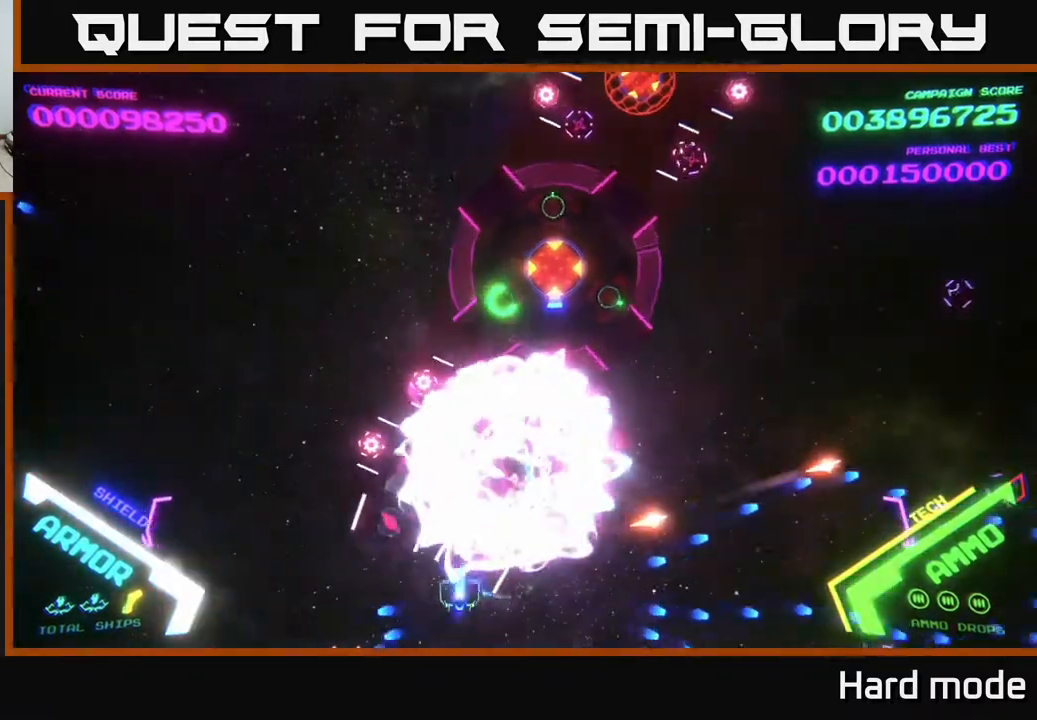
{"buttons": ["A", "X"], "left_stick": "left", "events": [[17, "X", "up"], [33, "A", "up"], [50, "left_stick", "down"], [83, "A", "down"], [100, "X", "down"], [150, "left_stick", "center"], [167, "X", "up"], [183, "A", "up"], [233, "A", "down"], [233, "left_stick", "down-left"], [250, "X", "down"], [367, "X", "up"], [400, "left_stick", "left"], [450, "X", "down"]]}
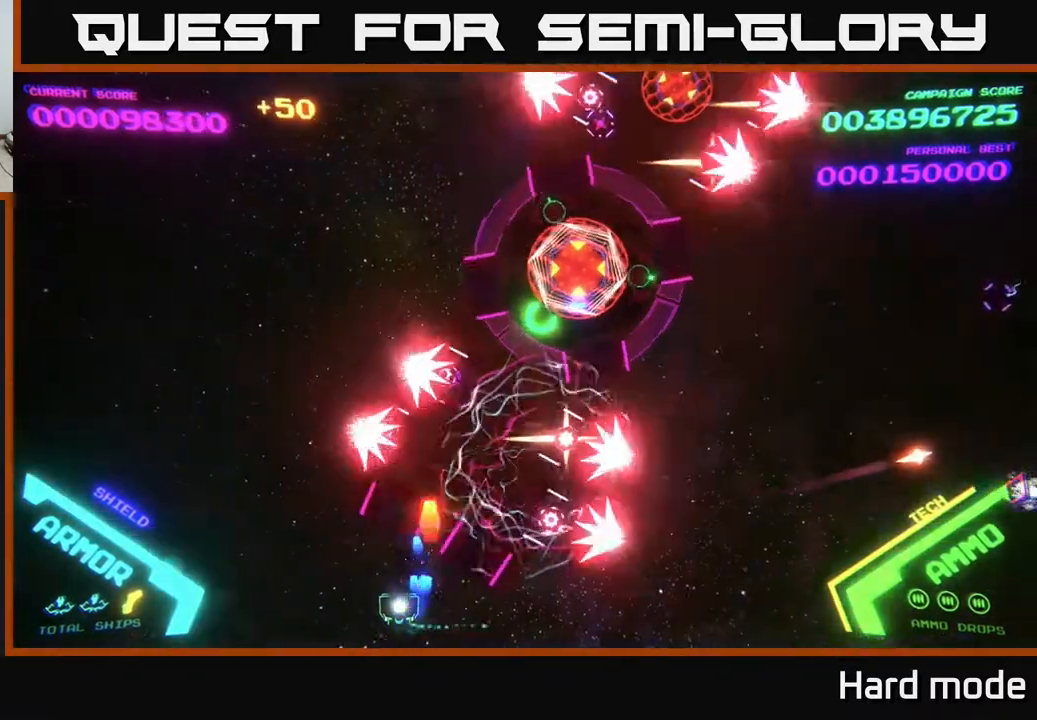
{"buttons": ["B"], "left_stick": "down-left", "events": [[17, "X", "up"], [17, "left_stick", "up-left"], [133, "X", "down"], [200, "X", "up"], [233, "A", "up"], [333, "B", "down"], [500, "left_stick", "down-left"]]}
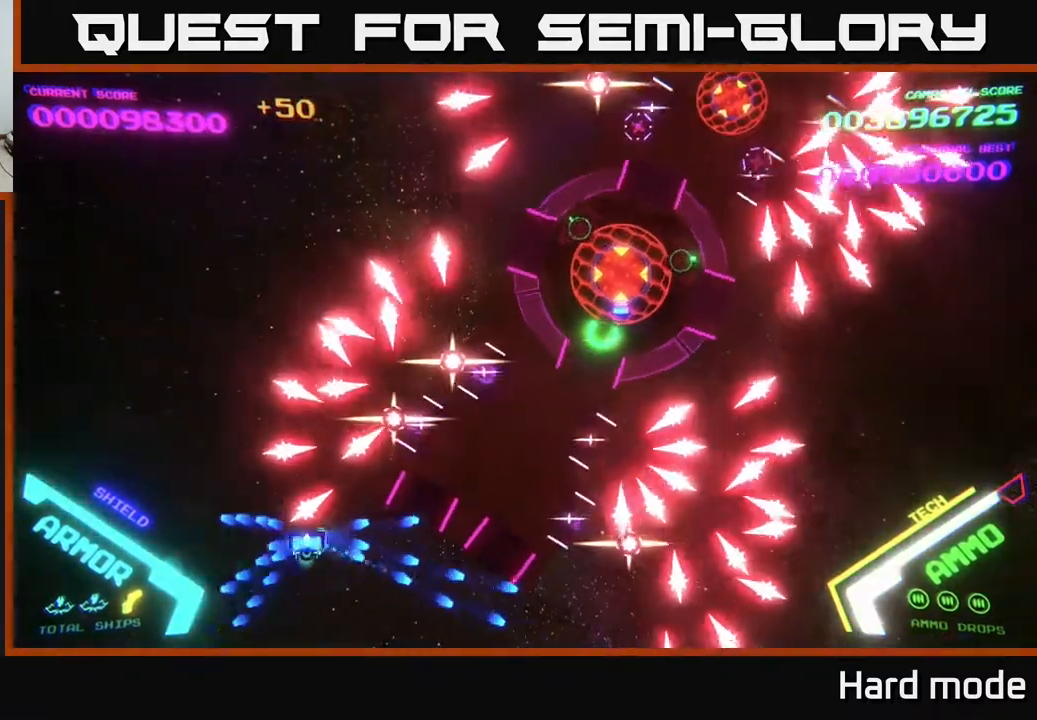
{"buttons": ["B"], "left_stick": "up-left", "events": [[250, "left_stick", "up-left"], [333, "B", "up"], [483, "B", "down"]]}
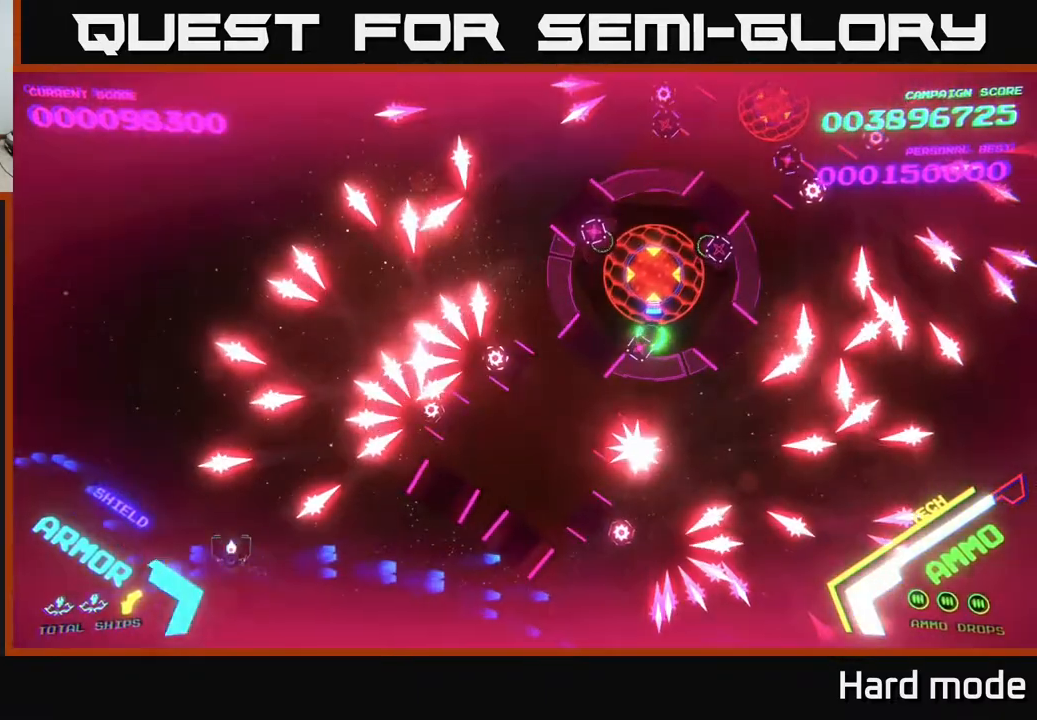
{"buttons": [], "left_stick": "center", "events": [[117, "left_stick", "up-right"], [167, "left_stick", "center"], [283, "left_stick", "up-left"], [317, "B", "up"], [483, "left_stick", "center"]]}
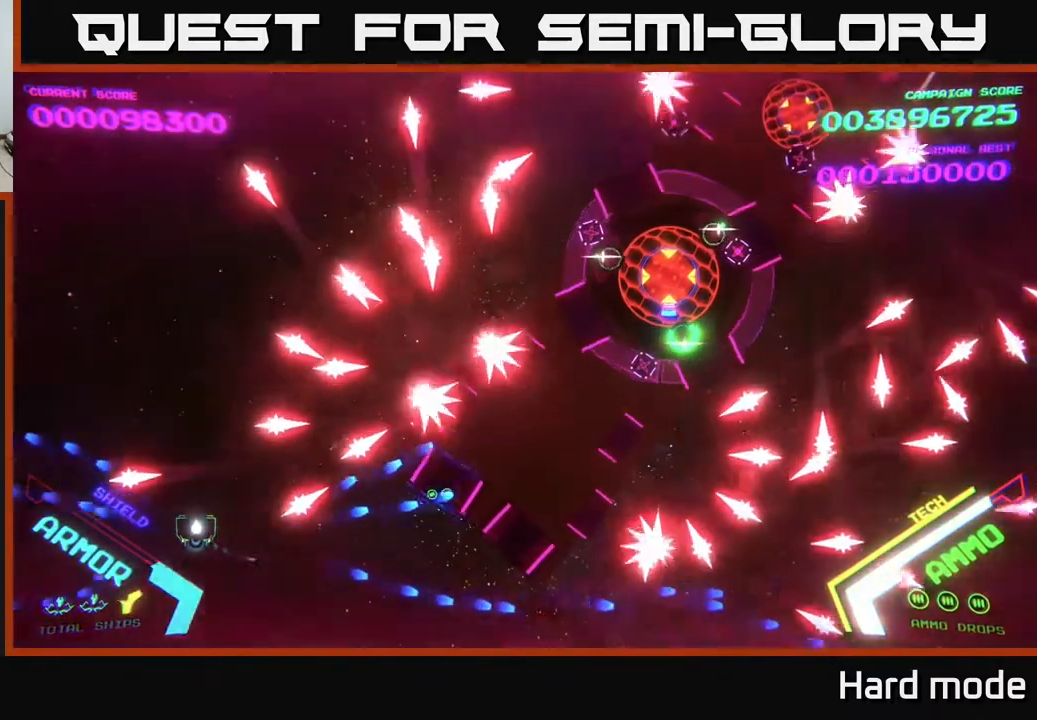
{"buttons": [], "left_stick": "center", "events": [[250, "left_stick", "up-left"], [400, "left_stick", "center"]]}
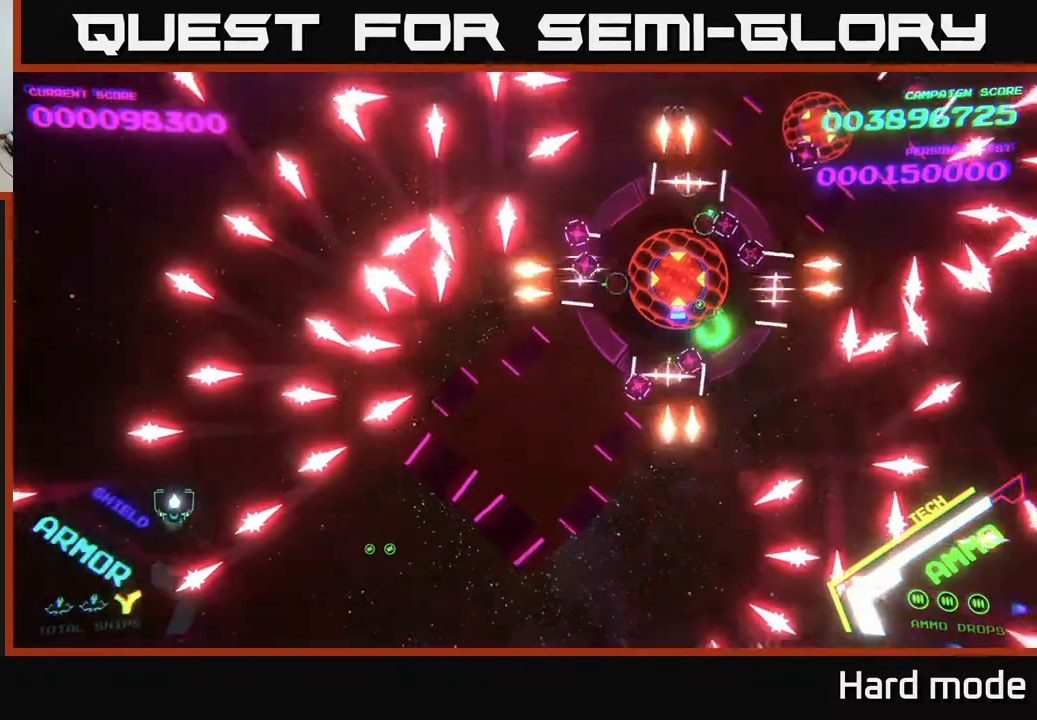
{"buttons": [], "left_stick": "center", "events": [[167, "left_stick", "up-left"], [317, "left_stick", "center"]]}
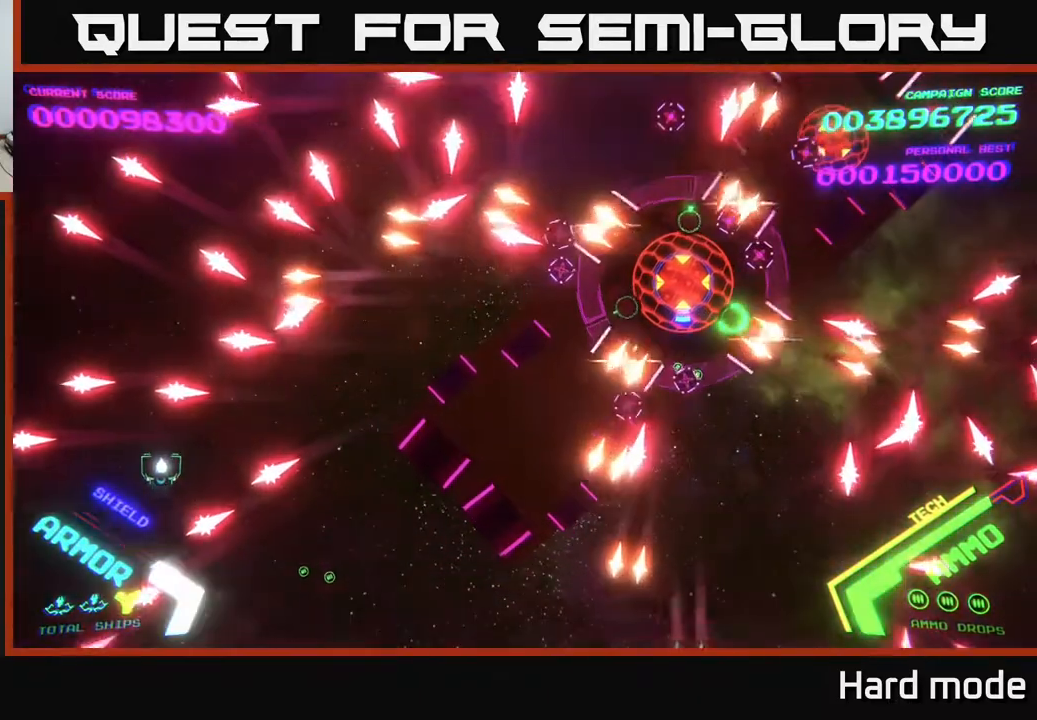
{"buttons": [], "left_stick": "down", "events": [[50, "left_stick", "up"], [133, "left_stick", "right"], [400, "left_stick", "down"]]}
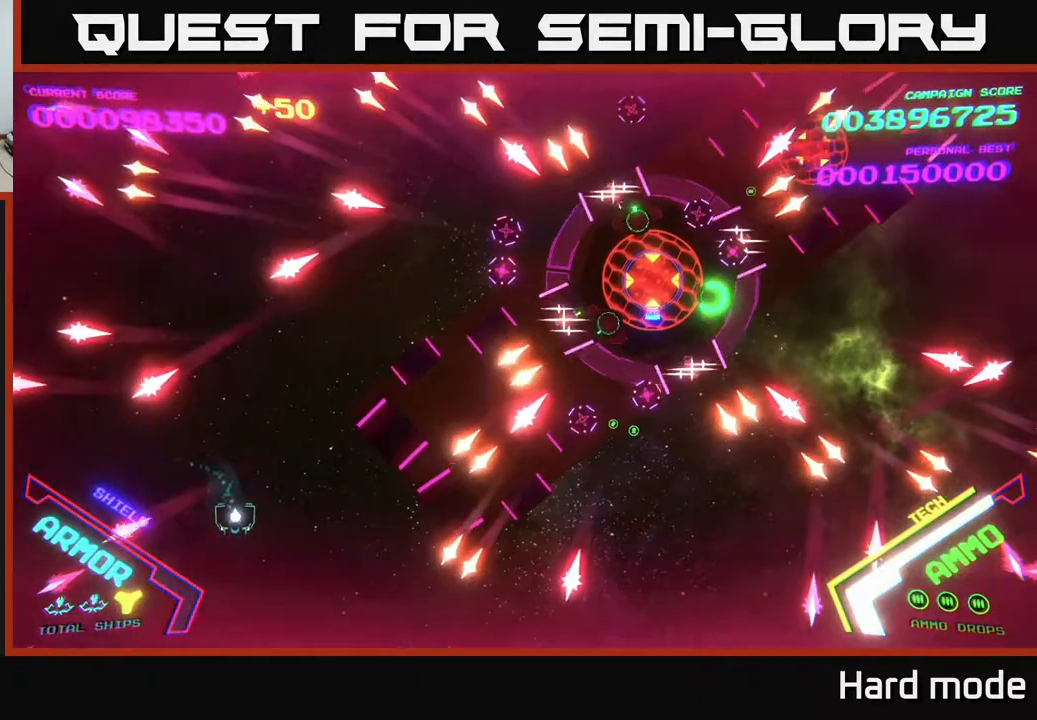
{"buttons": [], "left_stick": "up", "events": [[117, "left_stick", "up-right"], [217, "left_stick", "up"]]}
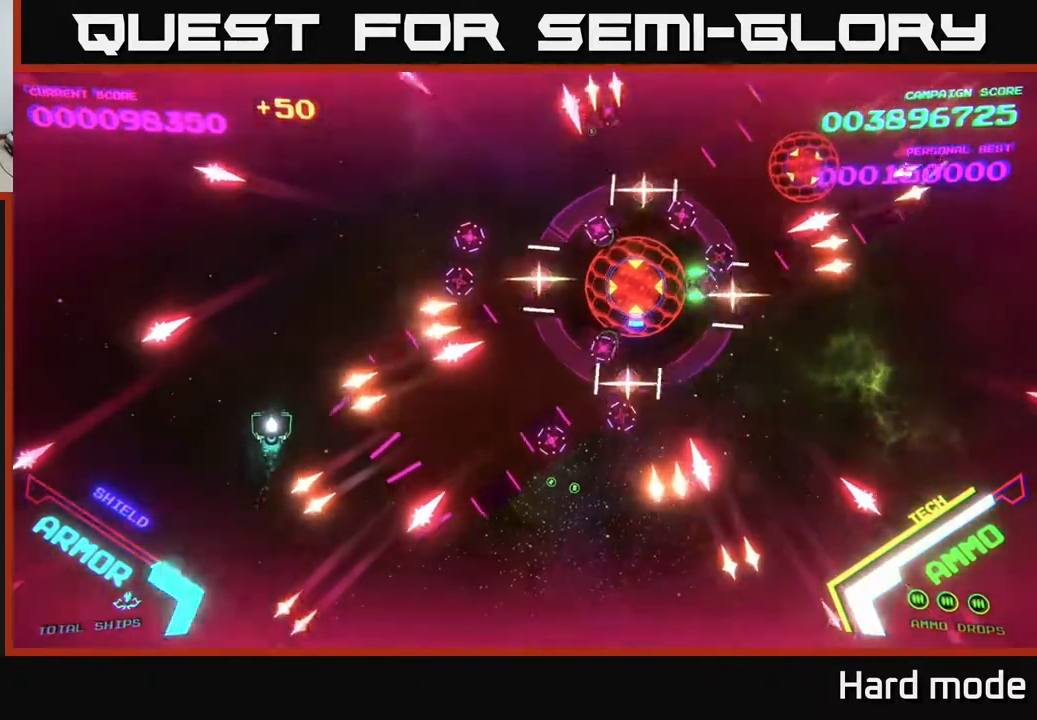
{"buttons": [], "left_stick": "down-right", "events": [[50, "left_stick", "down-left"], [250, "left_stick", "down-right"]]}
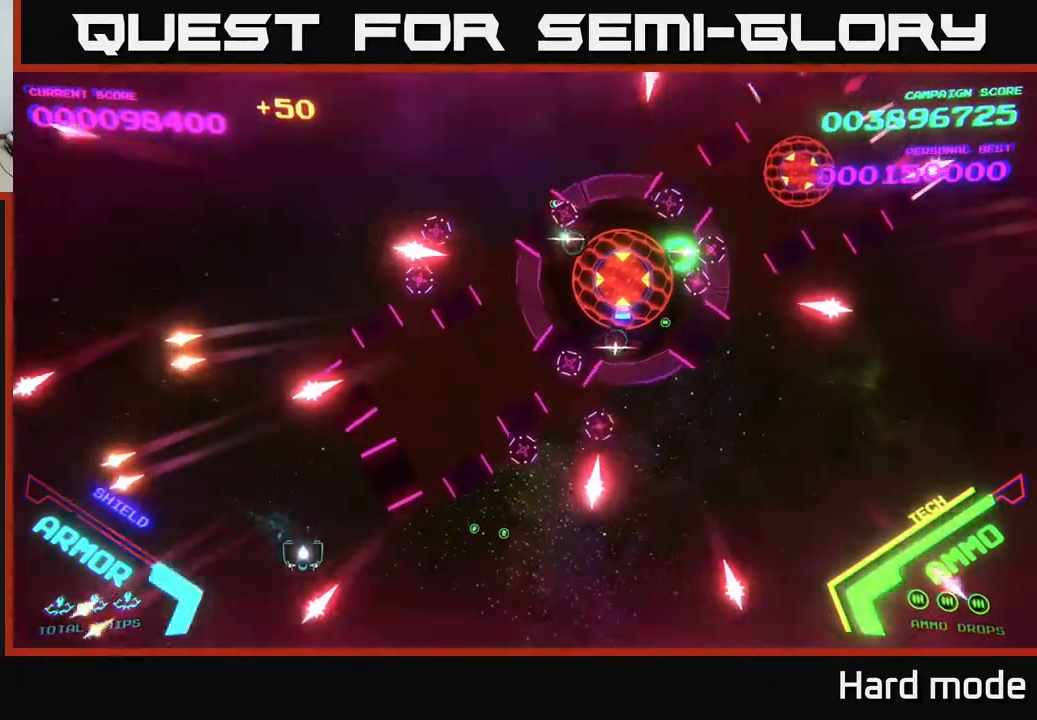
{"buttons": [], "left_stick": "right", "events": [[33, "left_stick", "right"]]}
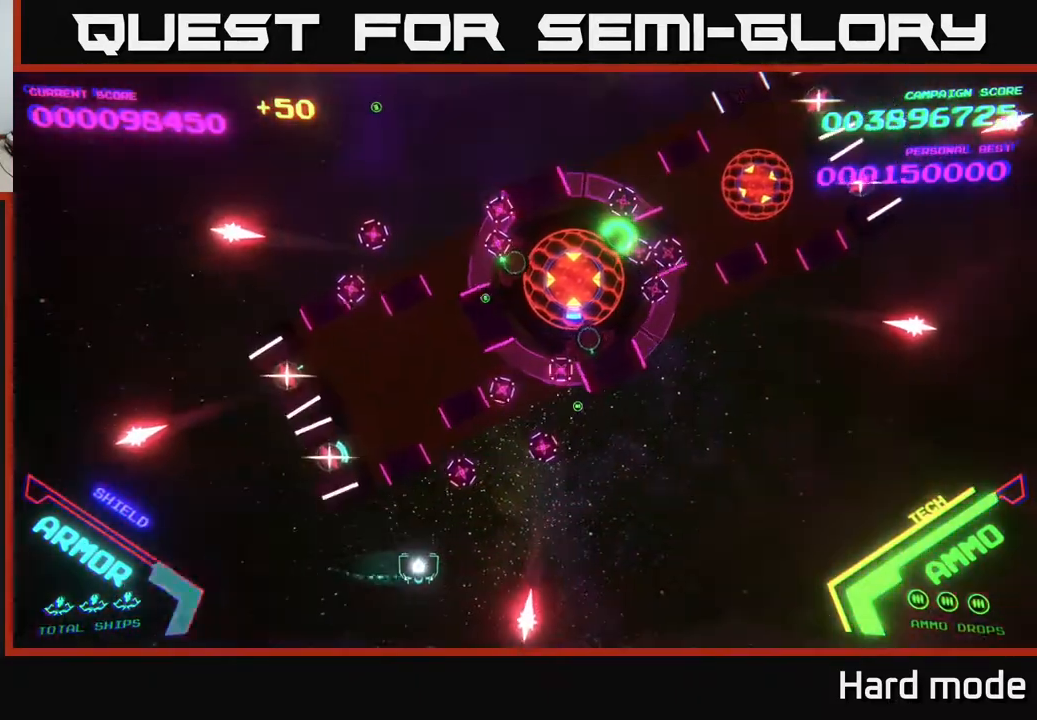
{"buttons": ["A"], "left_stick": "down-right", "events": [[83, "A", "down"], [383, "left_stick", "down-right"]]}
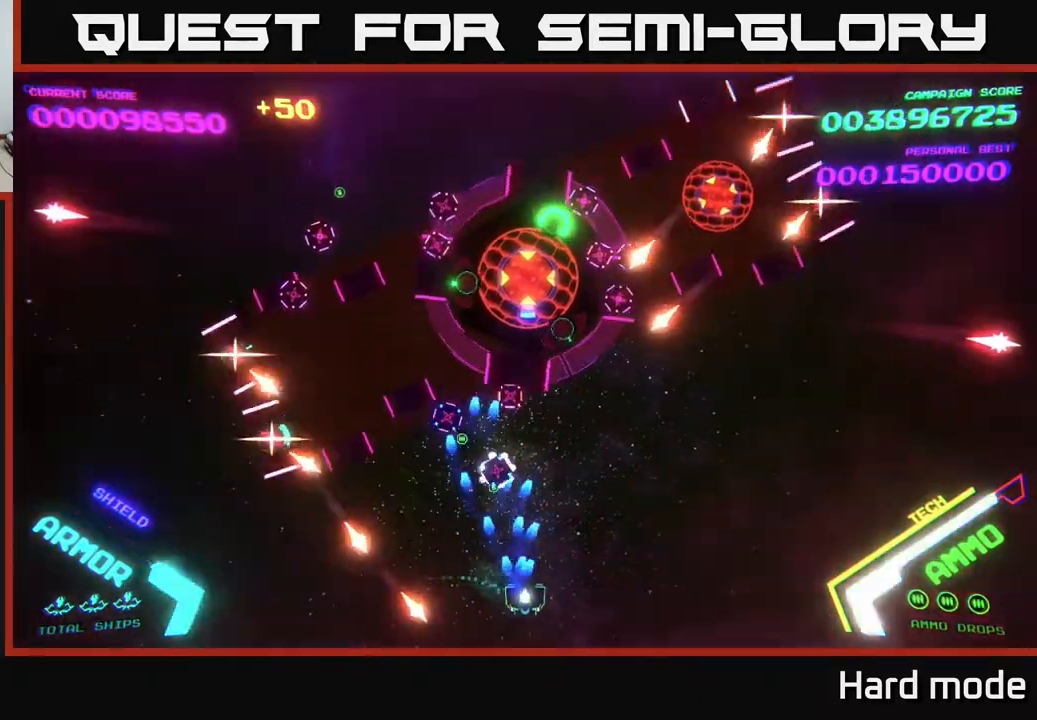
{"buttons": ["A"], "left_stick": "up-right", "events": [[67, "left_stick", "right"], [350, "A", "up"], [367, "left_stick", "up-right"], [417, "A", "down"]]}
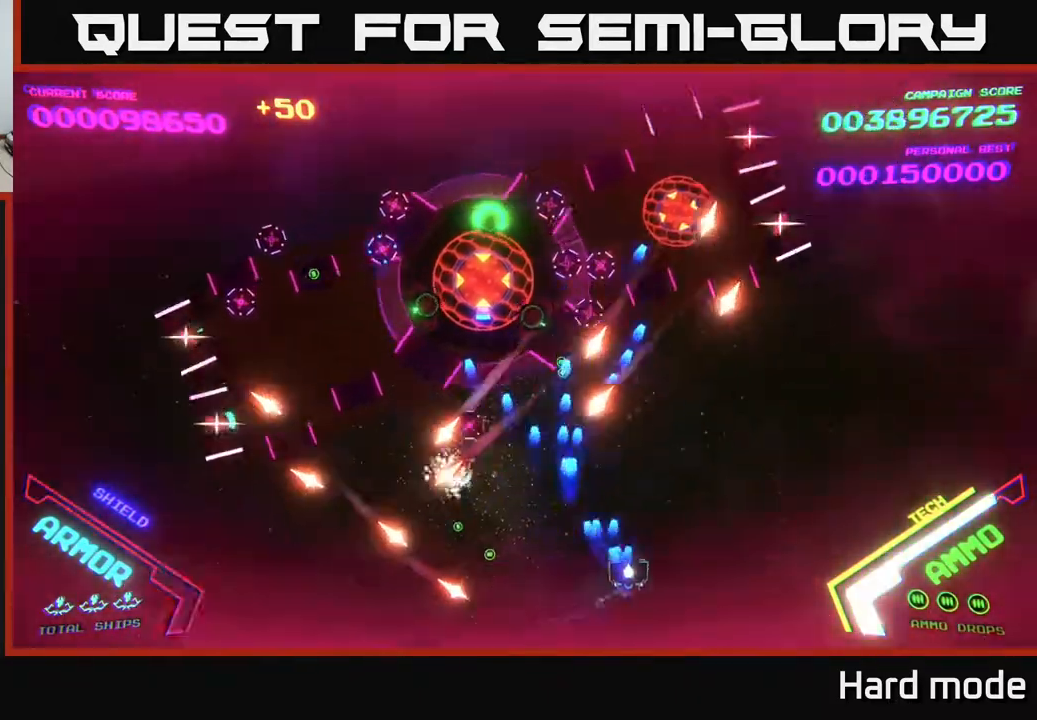
{"buttons": ["A"], "left_stick": "right", "events": [[150, "left_stick", "right"]]}
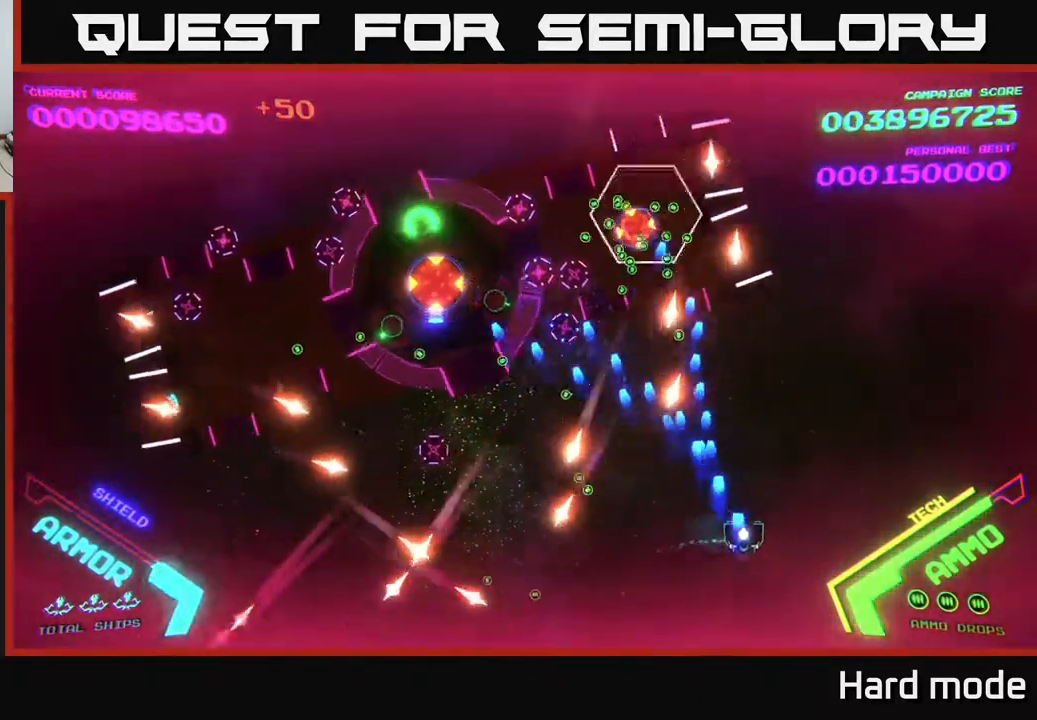
{"buttons": ["A"], "left_stick": "right", "events": [[167, "A", "up"], [233, "A", "down"], [383, "A", "up"], [450, "A", "down"]]}
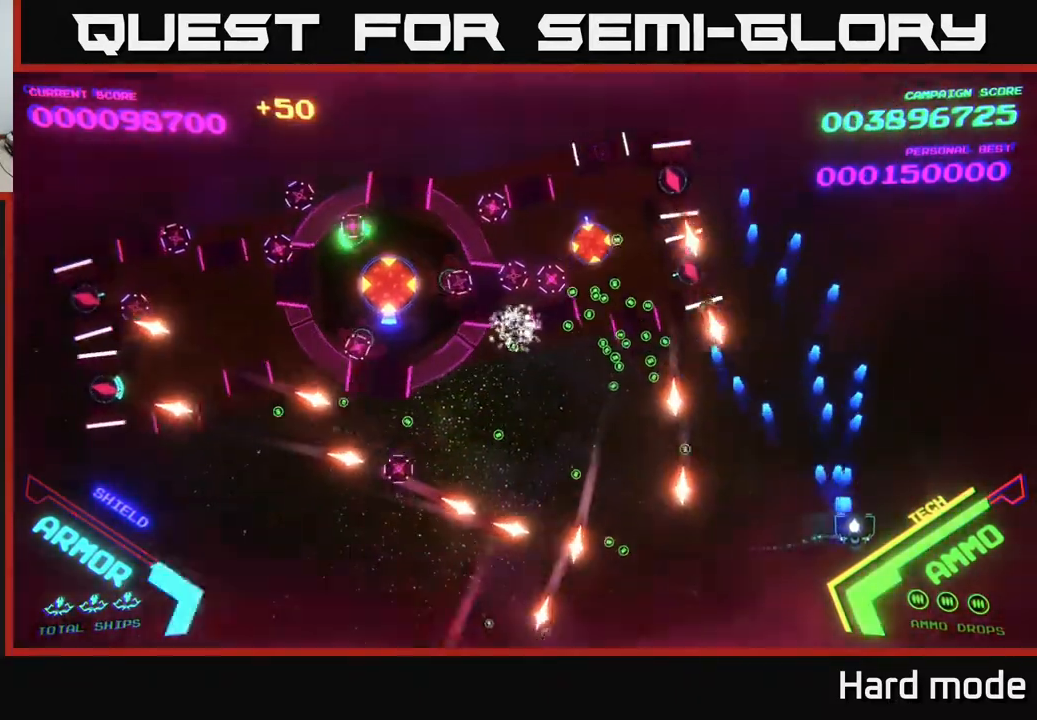
{"buttons": [], "left_stick": "up-right", "events": [[83, "A", "up"], [83, "left_stick", "up-right"], [183, "A", "down"], [183, "left_stick", "up"], [300, "A", "up"], [333, "left_stick", "up-right"]]}
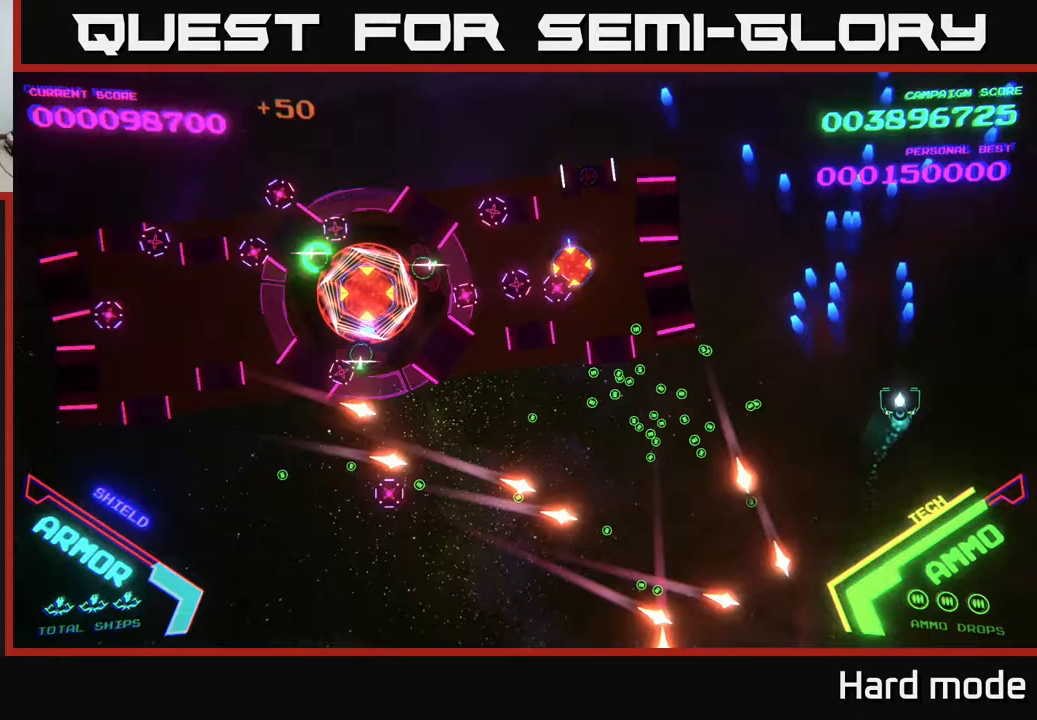
{"buttons": [], "left_stick": "down-left", "events": [[67, "left_stick", "up-left"], [133, "left_stick", "left"], [383, "left_stick", "down-left"]]}
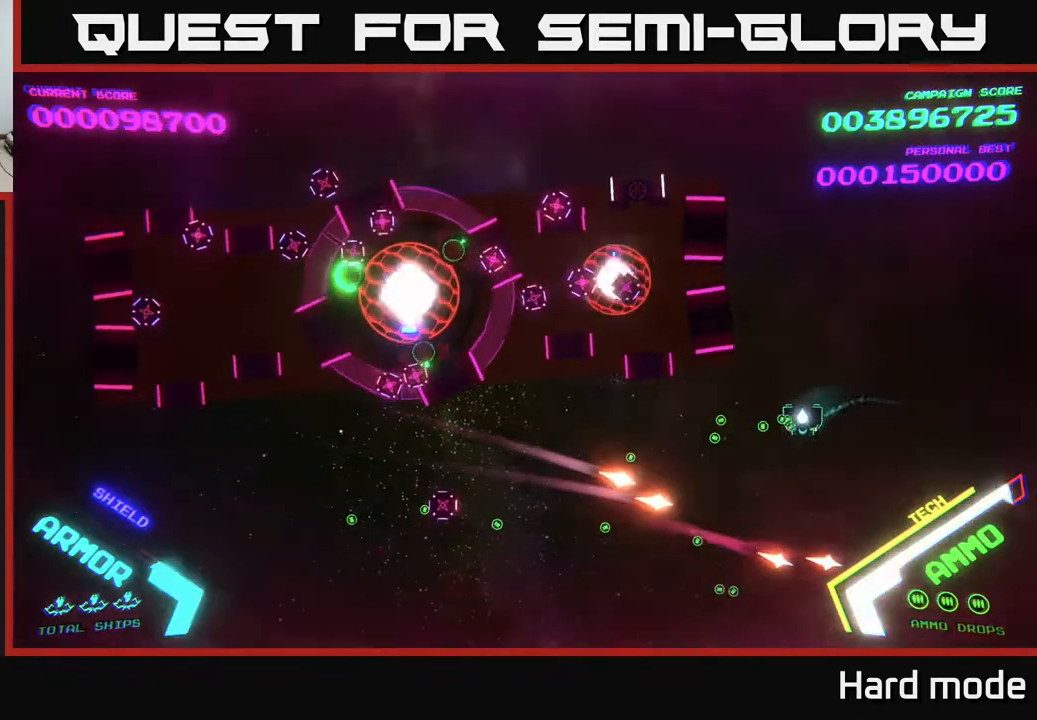
{"buttons": [], "left_stick": "up-left", "events": [[33, "left_stick", "left"], [467, "left_stick", "up-left"]]}
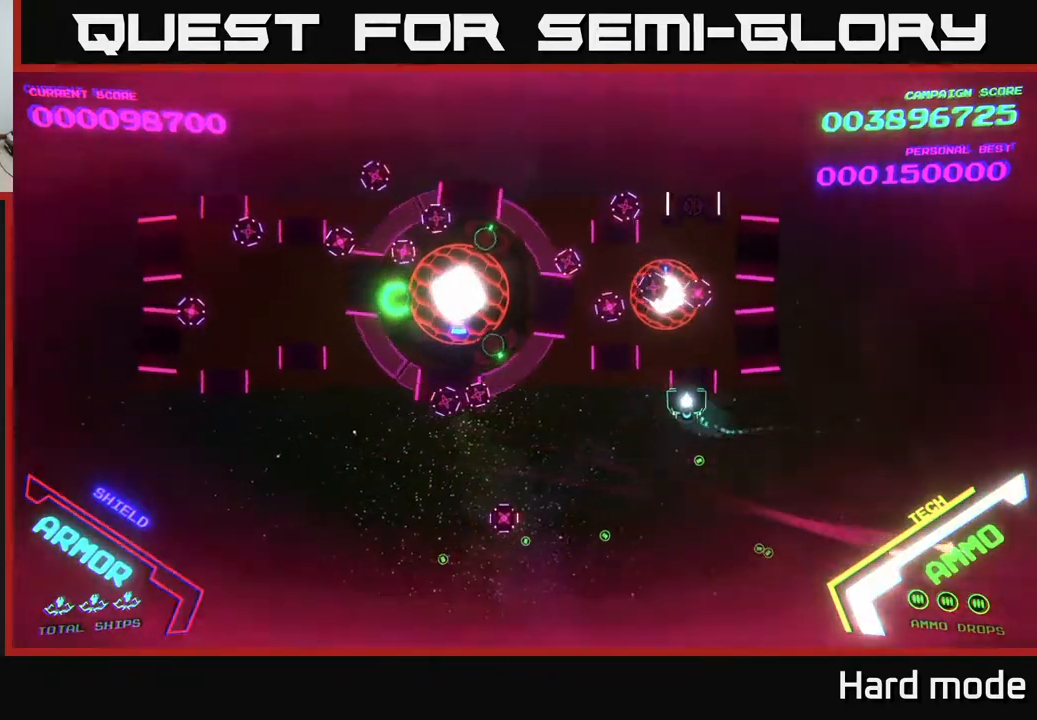
{"buttons": [], "left_stick": "down-right", "events": [[167, "Y", "down"], [283, "left_stick", "down"], [300, "Y", "up"], [483, "left_stick", "down-right"]]}